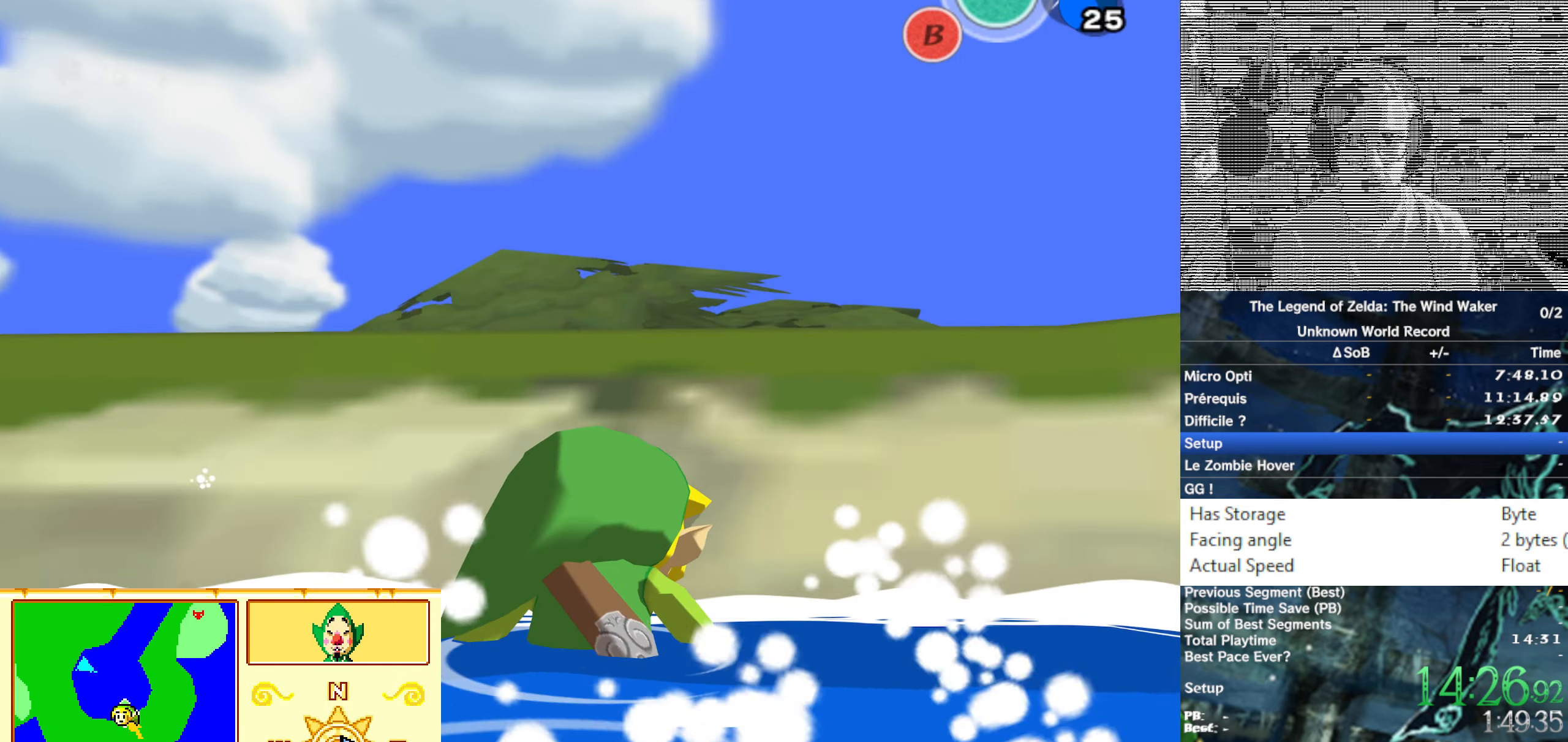
Gameplay with a controller (Nintendo layout); each line is a JSON object with the inputs held at the frame after it (dt_ms = milliseconds from this image to that frame). "button_events" lists button changes between this image and that frame as [ms after this image, input, new state], when the widget could be followed in between (sticks are given only as held states). Not read: L3 R3.
{"dt_ms": 500, "buttons": ["L1"], "left_stick": "center", "right_stick": "center", "button_events": [[333, "L1", "down"]]}
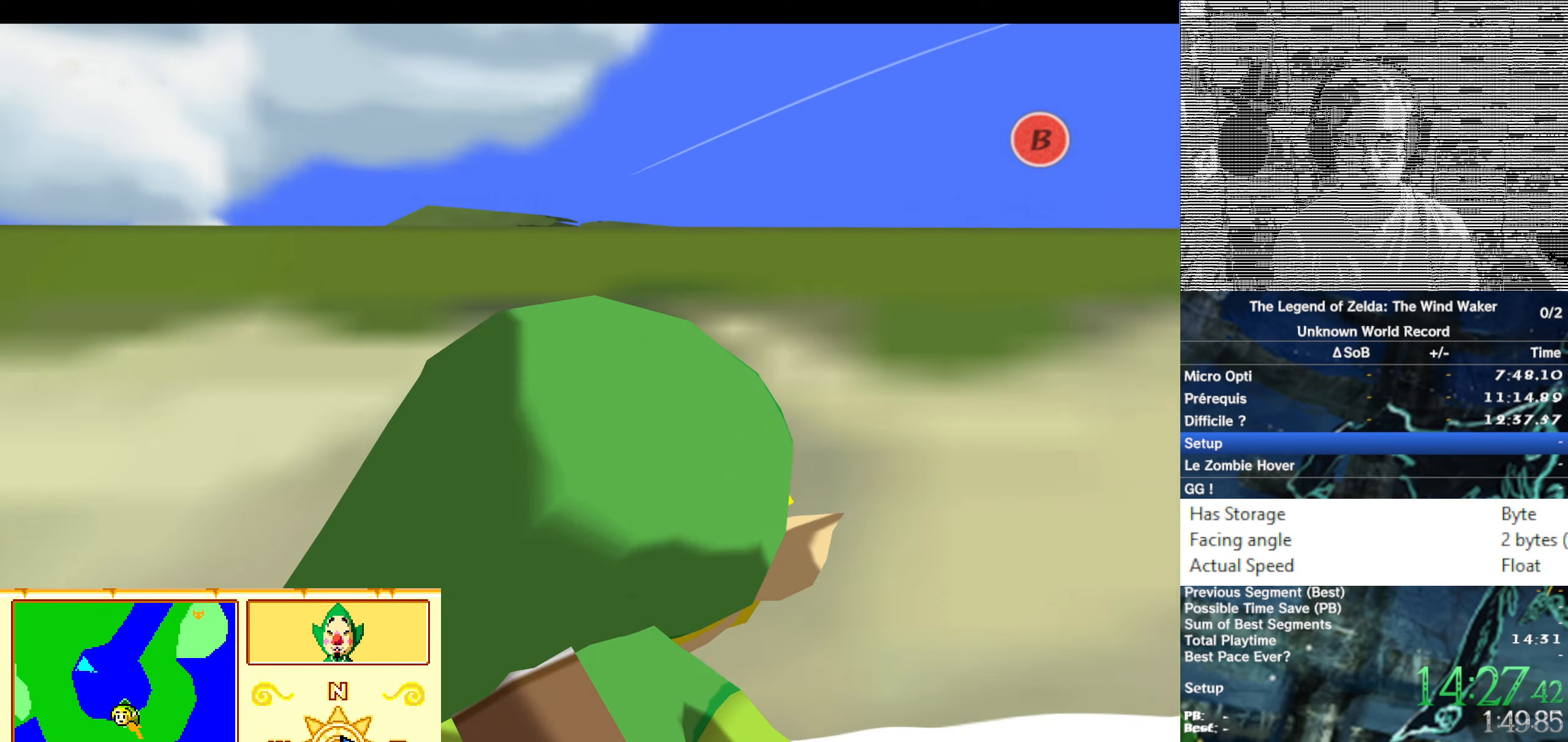
{"dt_ms": 500, "buttons": ["L1"], "left_stick": "down", "right_stick": "center", "button_events": []}
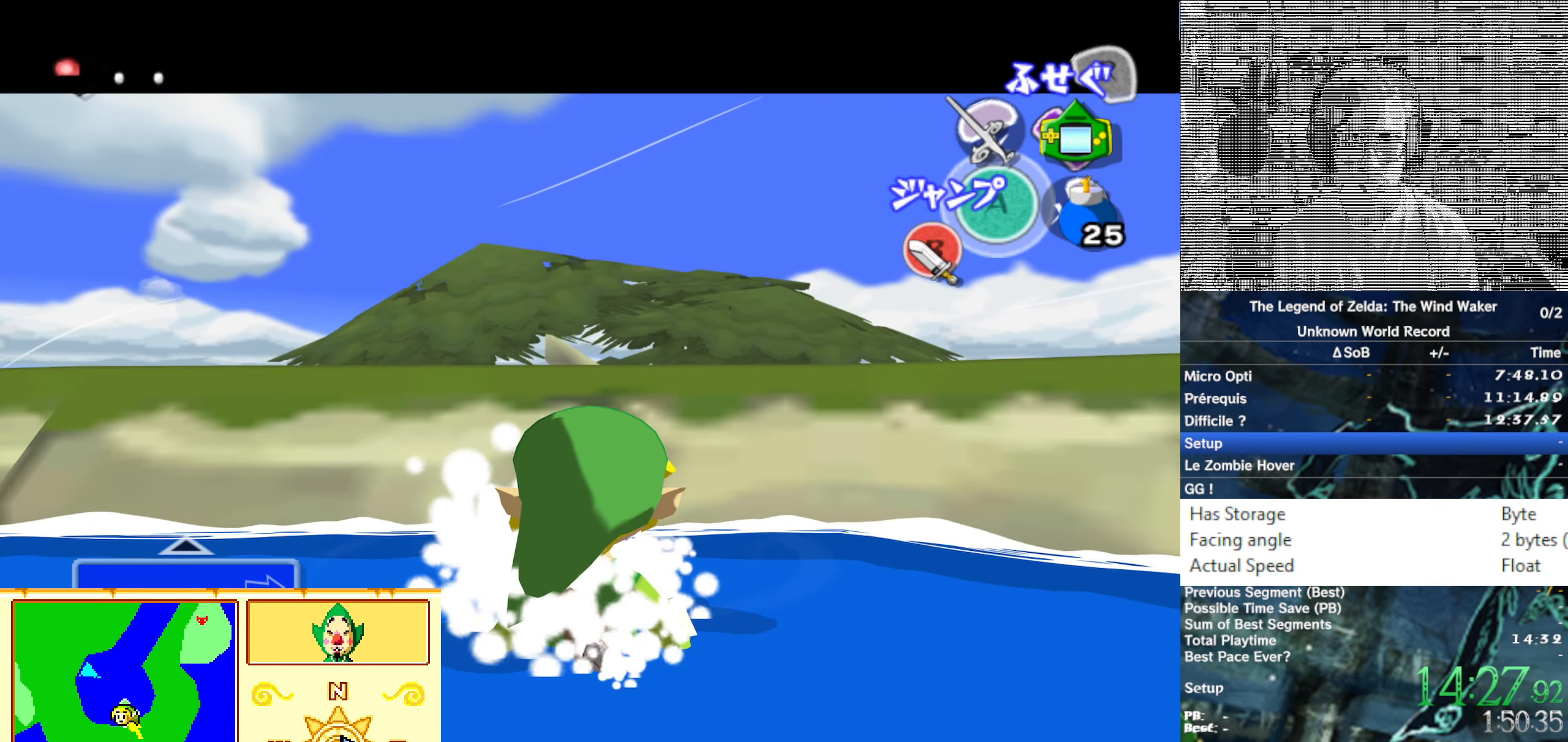
{"dt_ms": 1000, "buttons": [], "left_stick": "center", "right_stick": "center", "button_events": [[683, "L1", "up"]]}
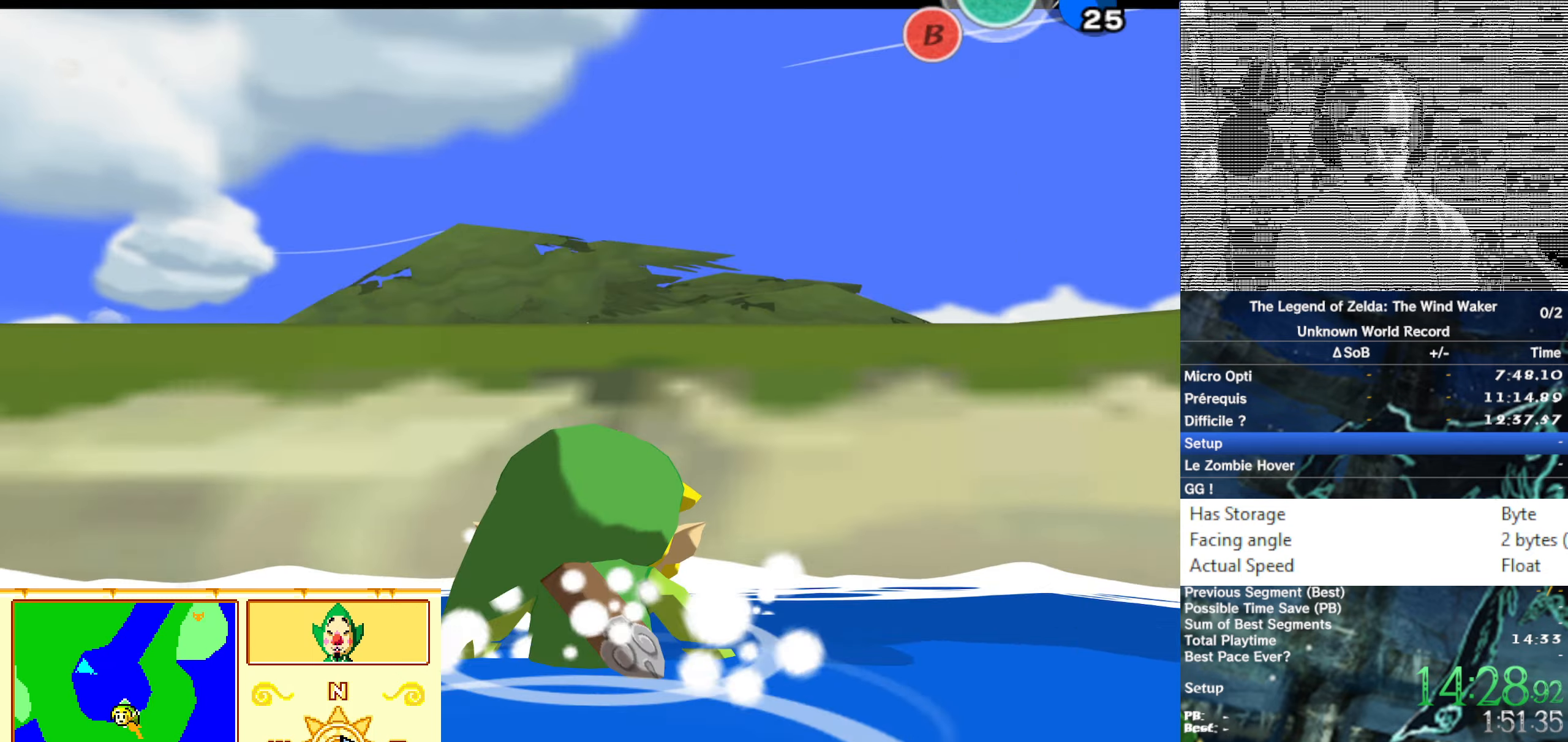
{"dt_ms": 500, "buttons": [], "left_stick": "center", "right_stick": "center", "button_events": []}
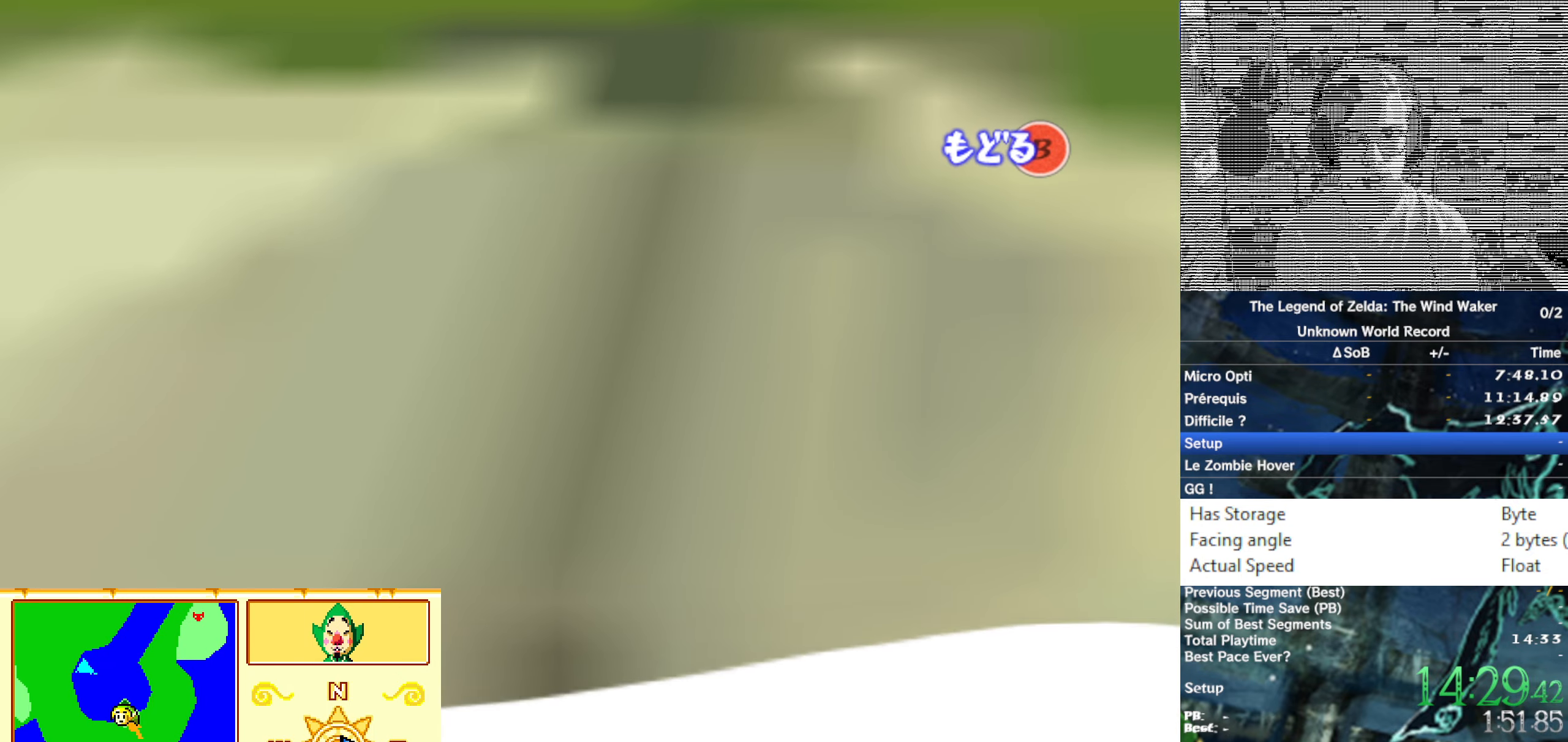
{"dt_ms": 500, "buttons": [], "left_stick": "center", "right_stick": "center", "button_events": []}
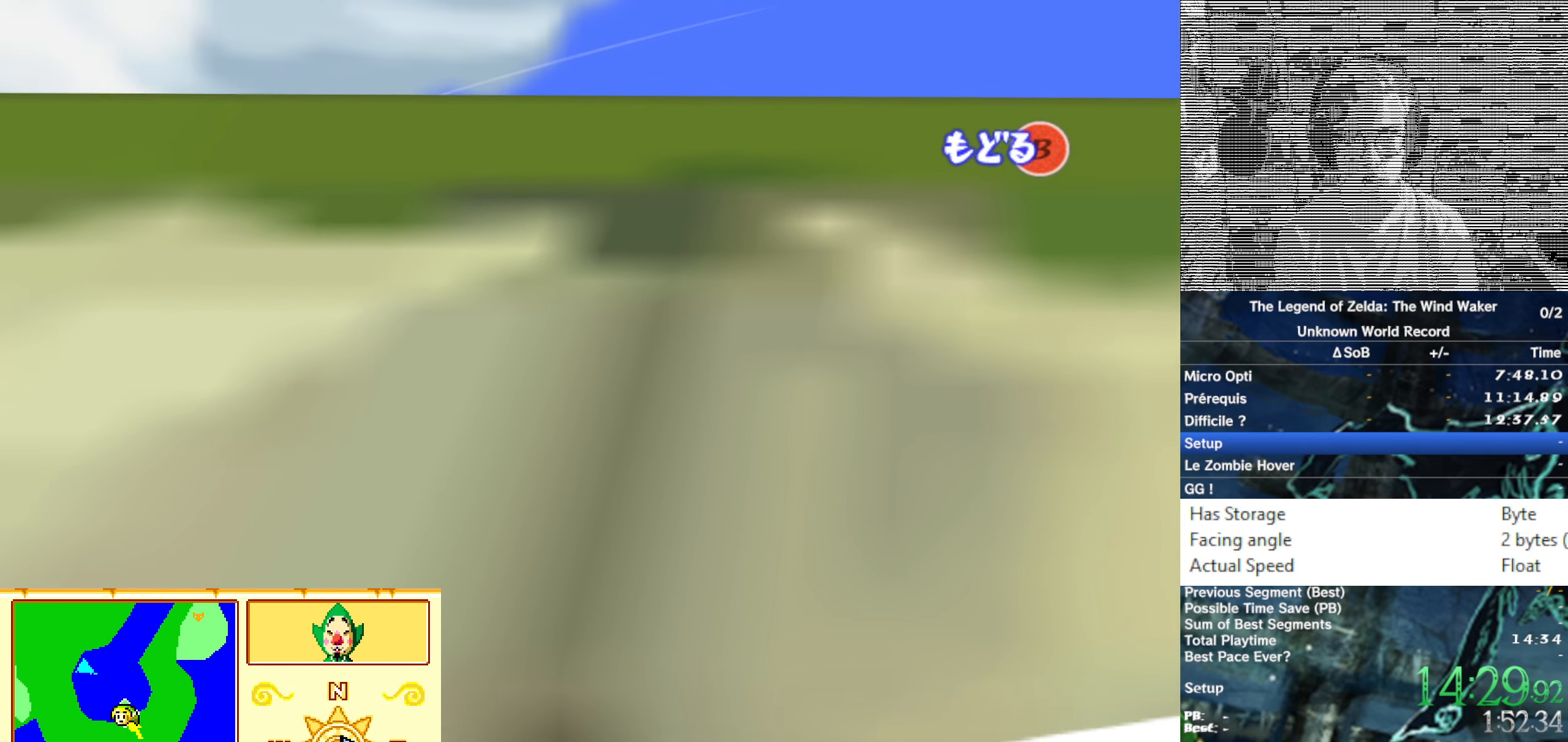
{"dt_ms": 500, "buttons": ["B"], "left_stick": "center", "right_stick": "center", "button_events": [[434, "B", "down"]]}
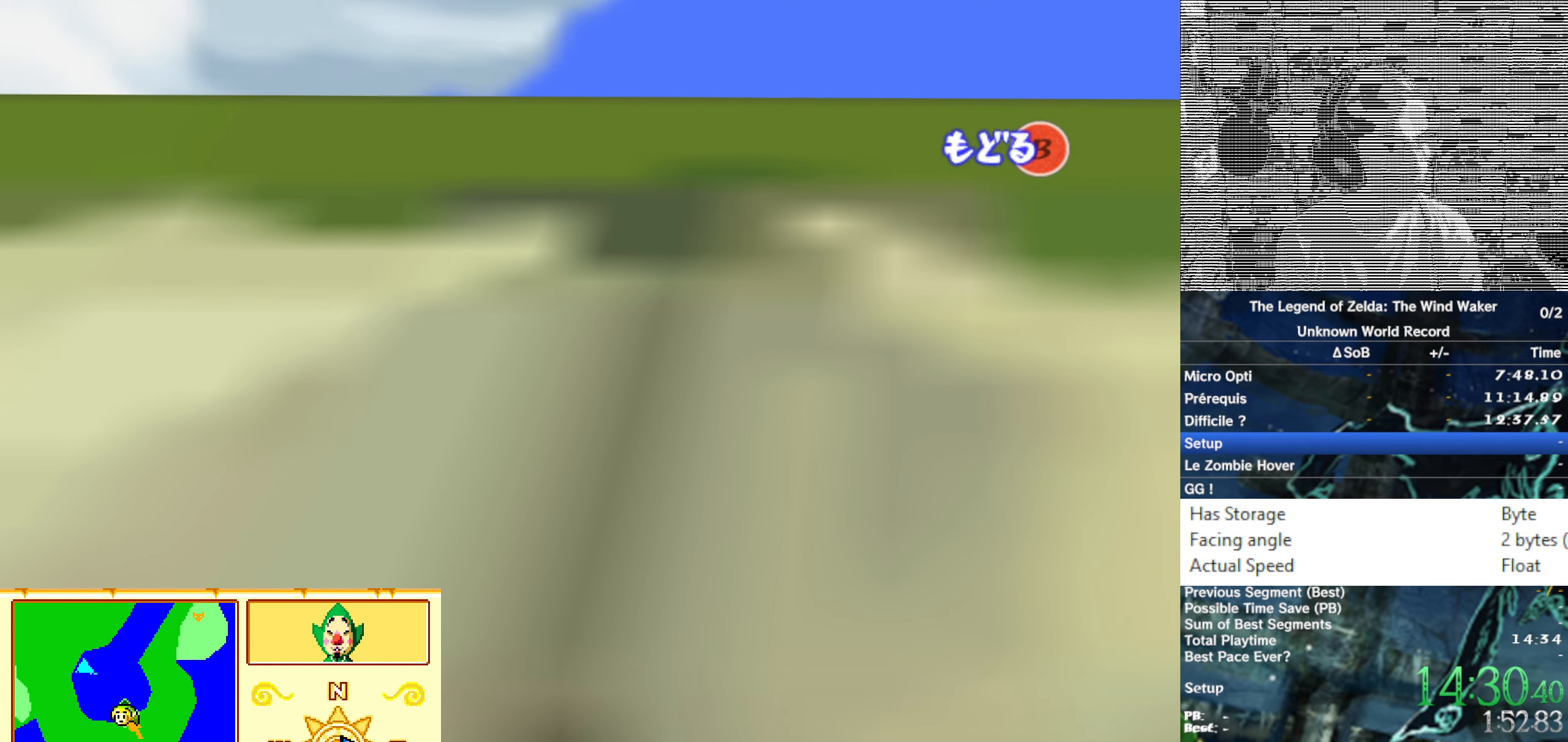
{"dt_ms": 500, "buttons": [], "left_stick": "center", "right_stick": "center", "button_events": [[34, "B", "up"]]}
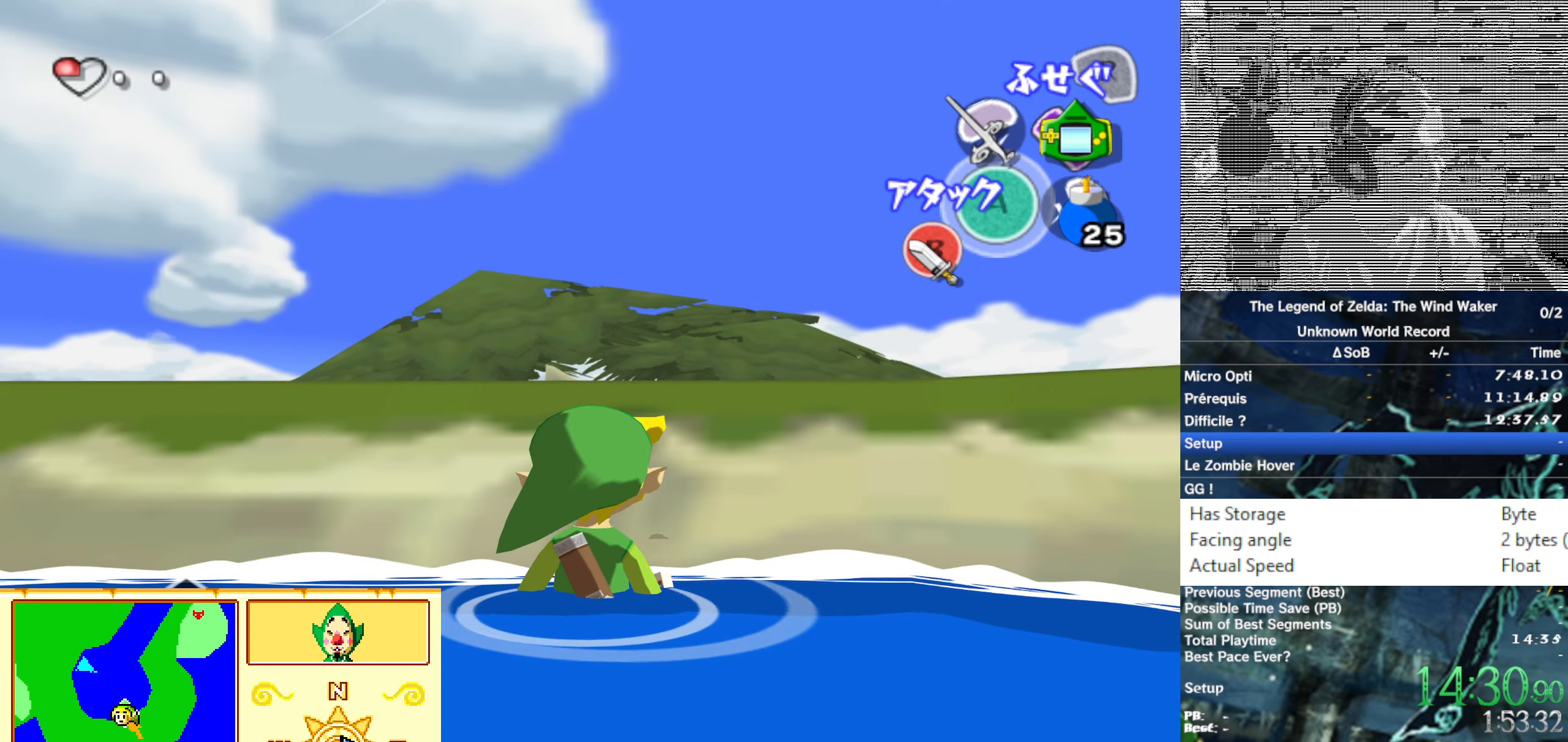
{"dt_ms": 500, "buttons": ["L1"], "left_stick": "center", "right_stick": "center", "button_events": [[417, "L1", "down"]]}
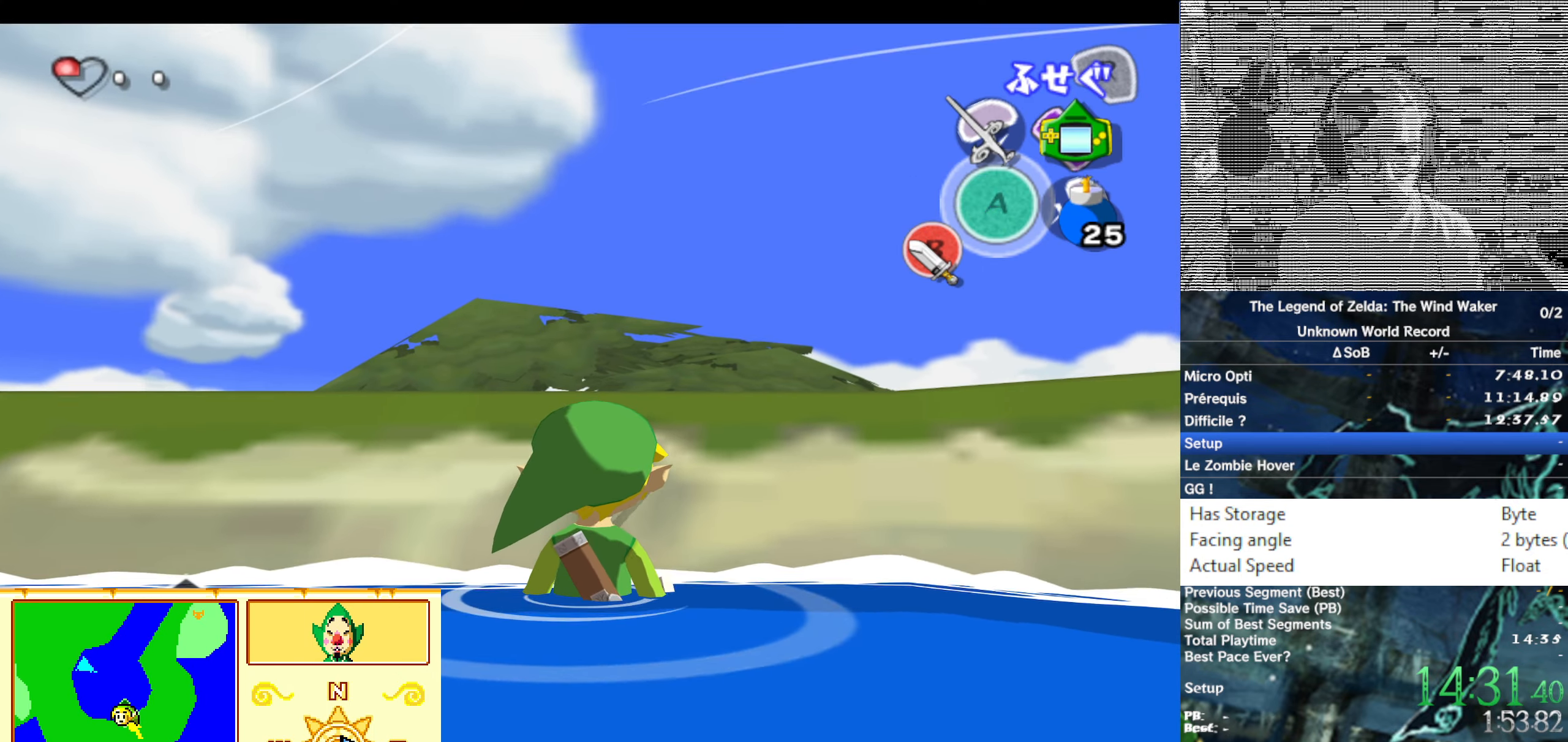
{"dt_ms": 500, "buttons": ["L1"], "left_stick": "down", "right_stick": "center", "button_events": []}